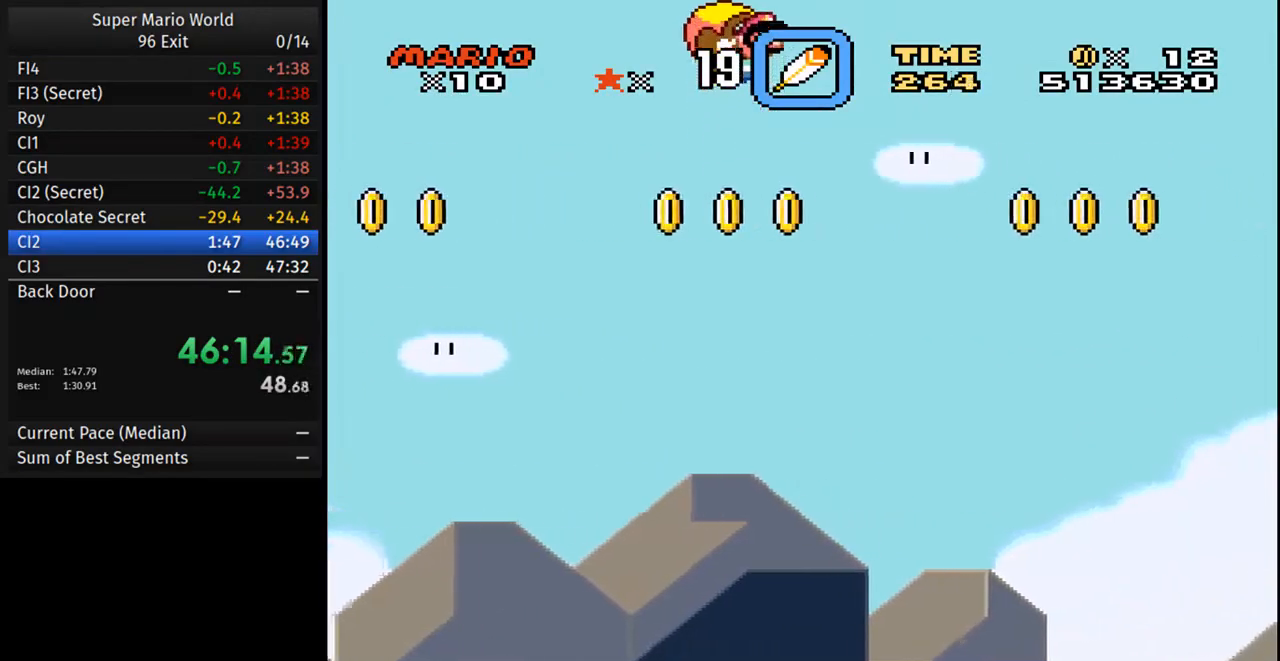
Gameplay with a controller (Nintendo layout); each line is a JSON object with the inputs held at the frame after it. "events" lists button and stick changes between this image and that frame as [ms after this image, input, new state], when the widget could be followed in between. Not read: L3 R3.
{"buttons": ["Y"], "events": []}
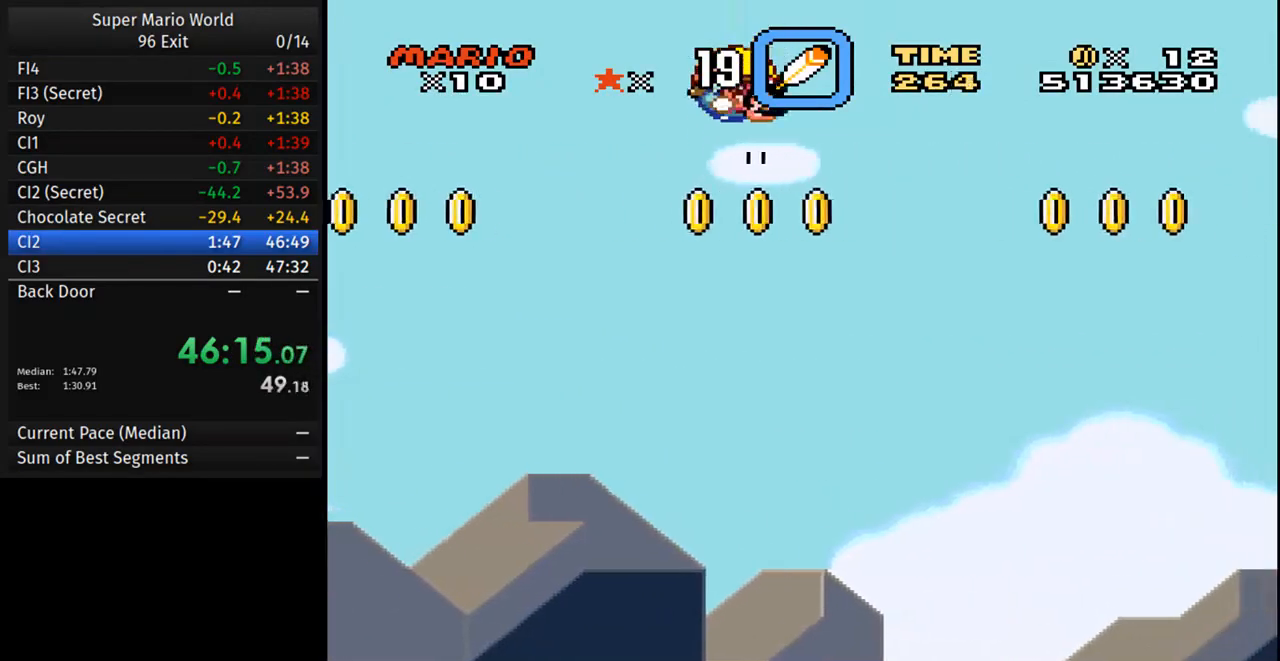
{"buttons": ["Y"], "events": []}
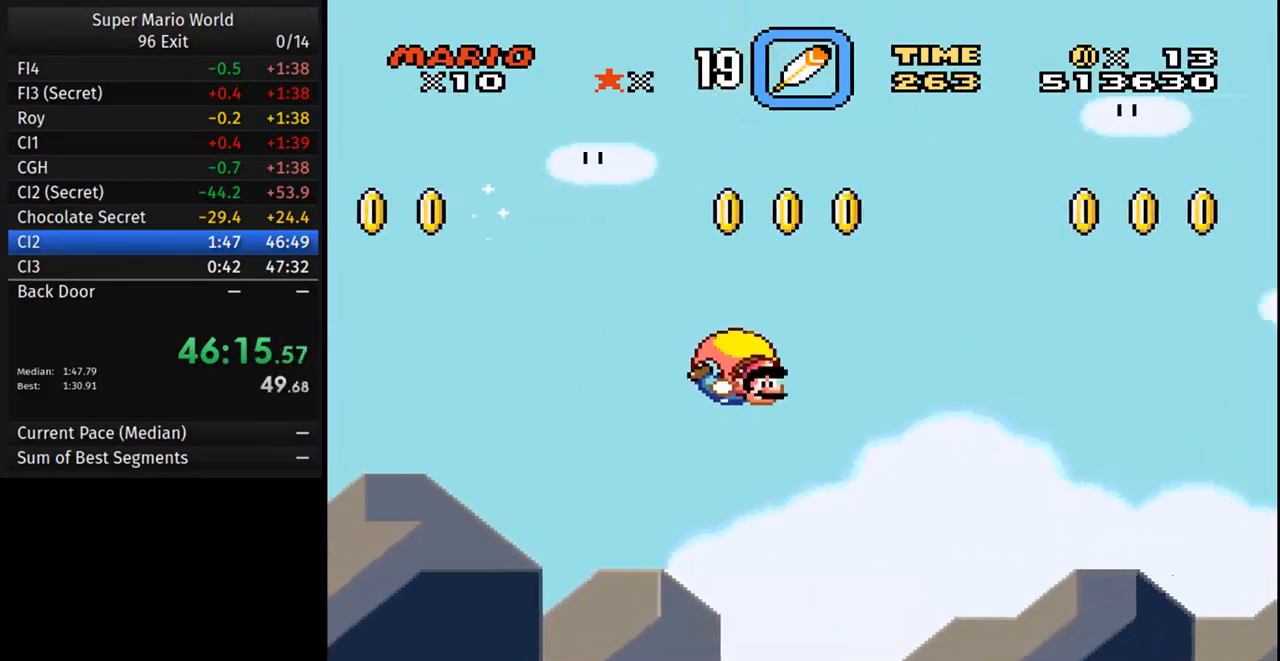
{"buttons": ["Y", "DPAD_LEFT"], "events": [[483, "DPAD_LEFT", "down"]]}
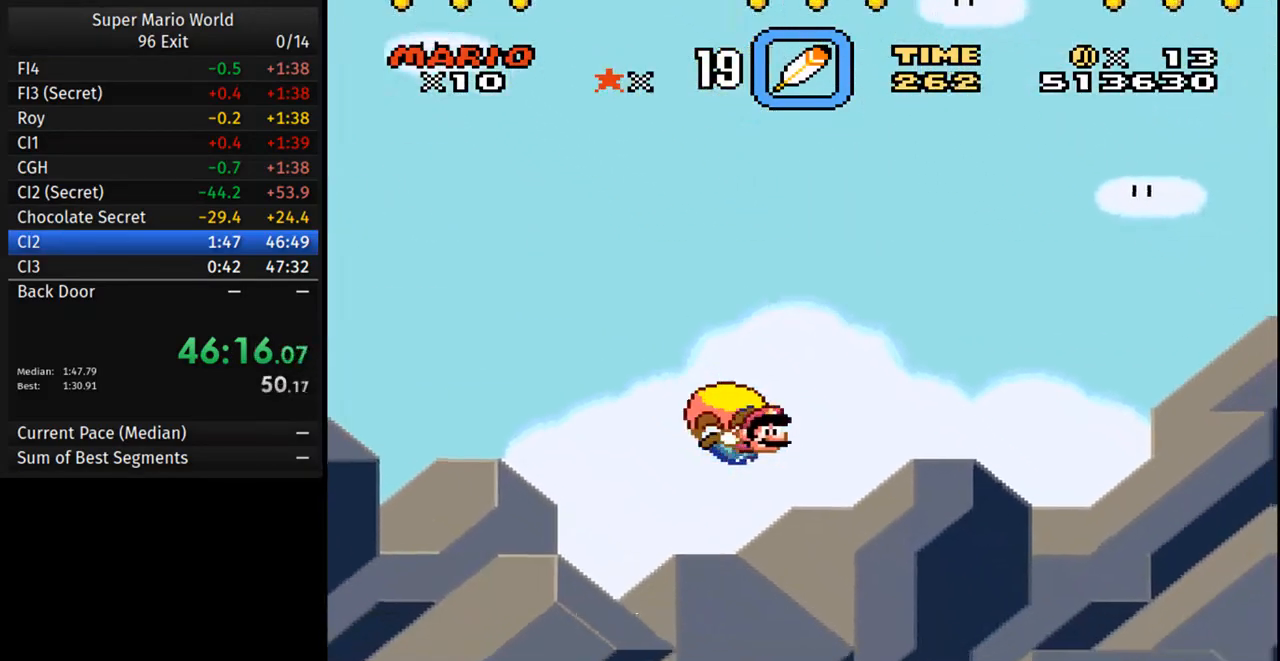
{"buttons": ["Y"], "events": [[200, "DPAD_LEFT", "up"]]}
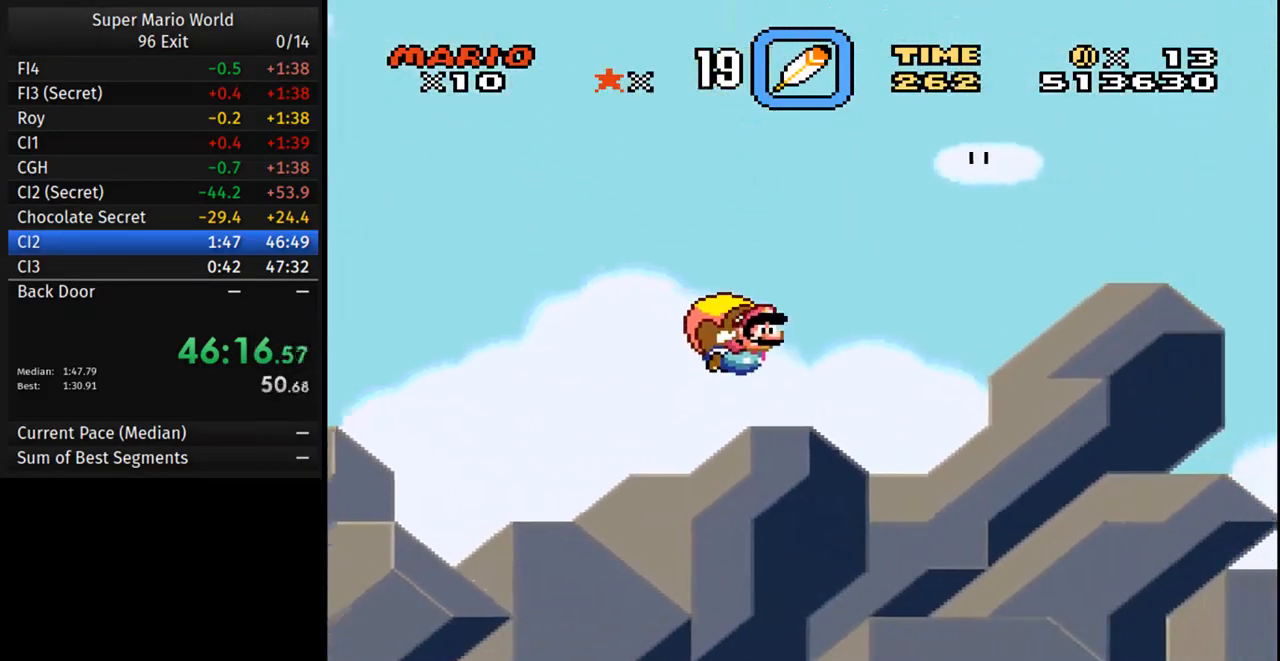
{"buttons": ["Y"], "events": []}
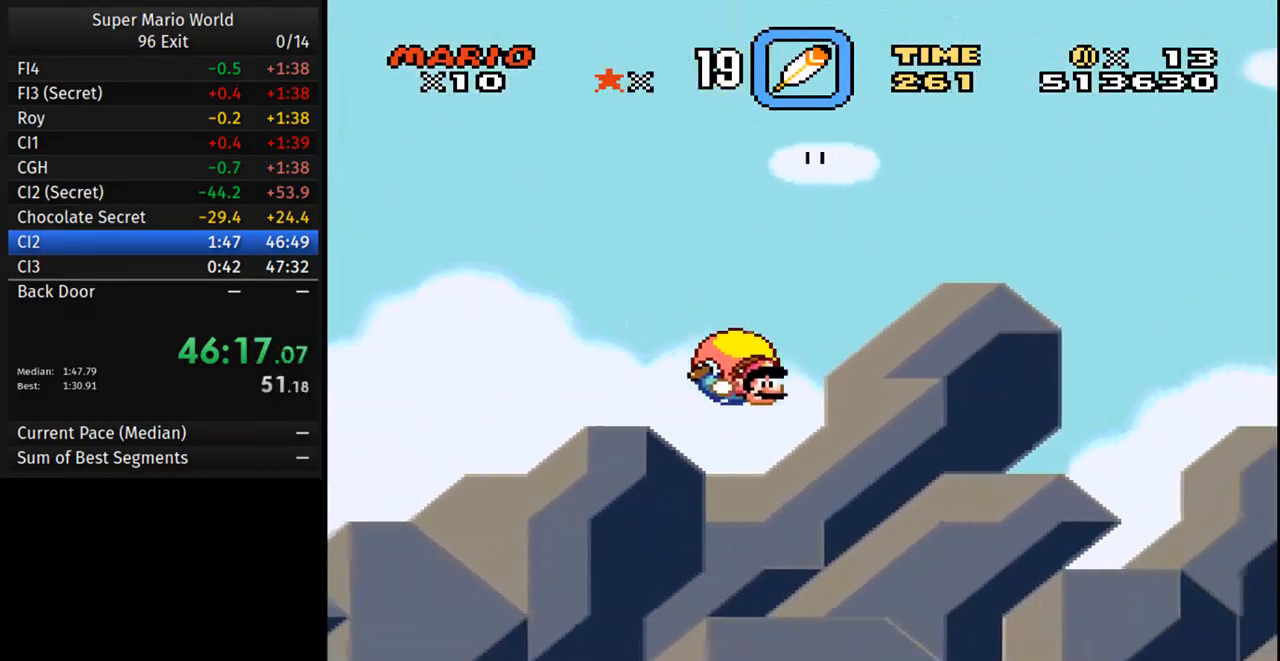
{"buttons": ["Y"], "events": [[117, "DPAD_LEFT", "down"], [433, "DPAD_LEFT", "up"]]}
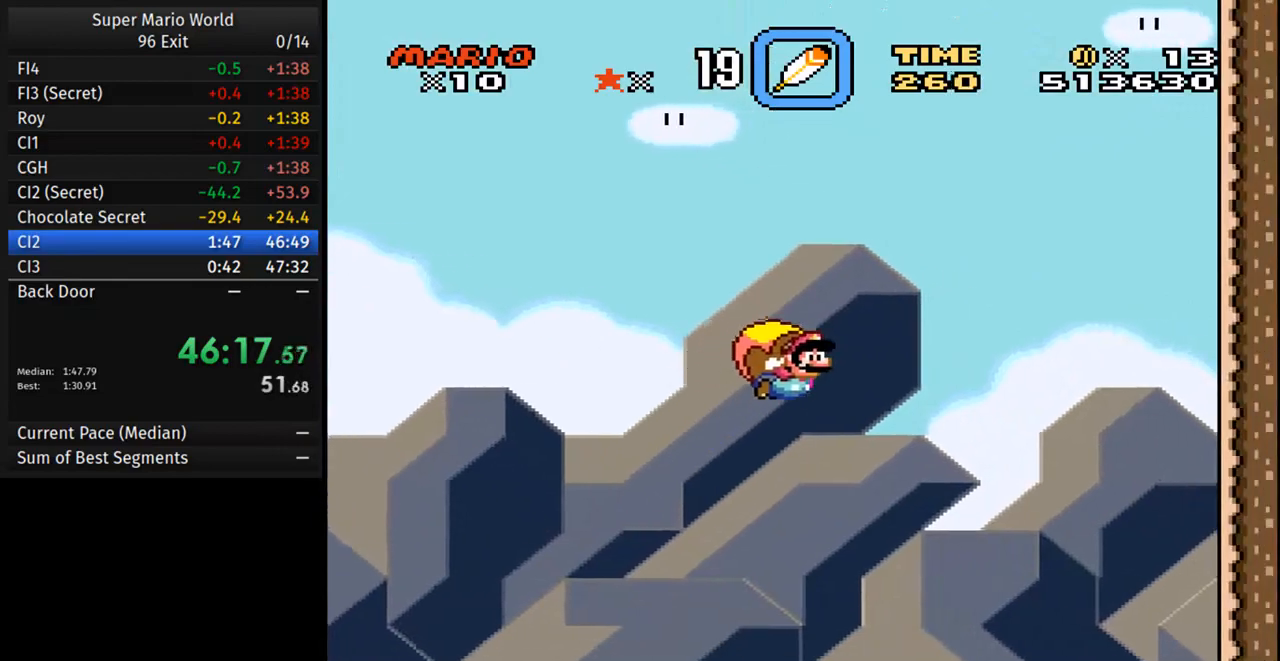
{"buttons": ["Y"], "events": [[300, "Y", "up"], [383, "Y", "down"]]}
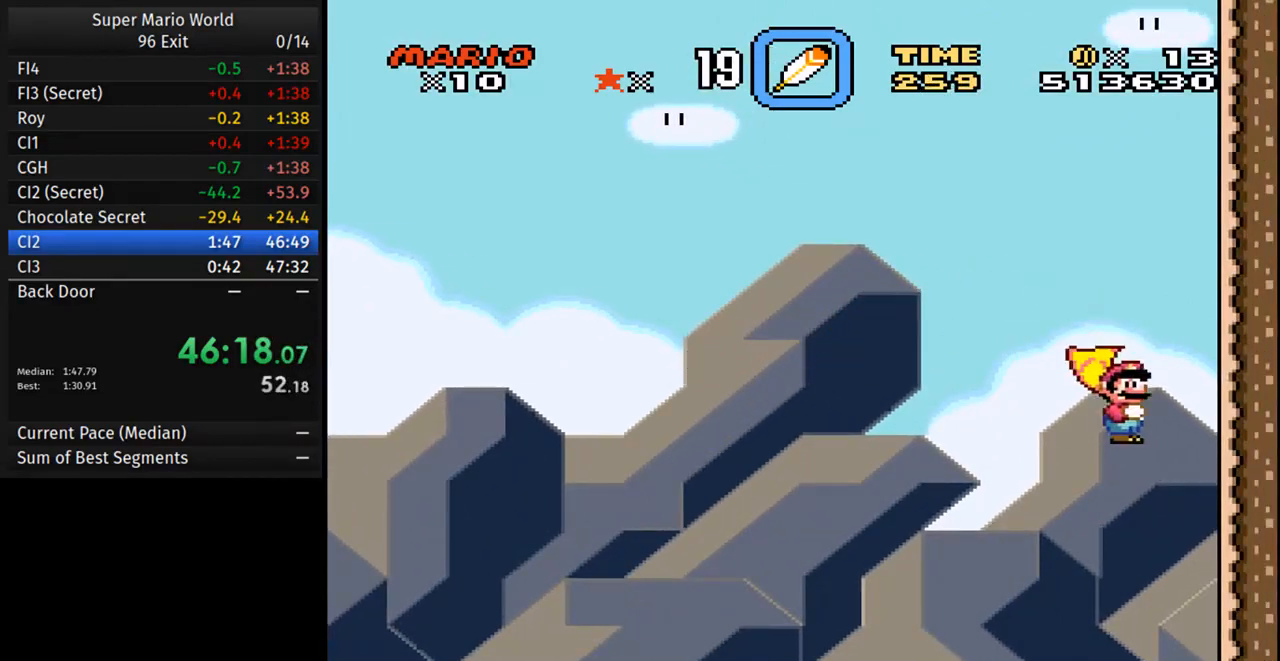
{"buttons": ["Y"], "events": []}
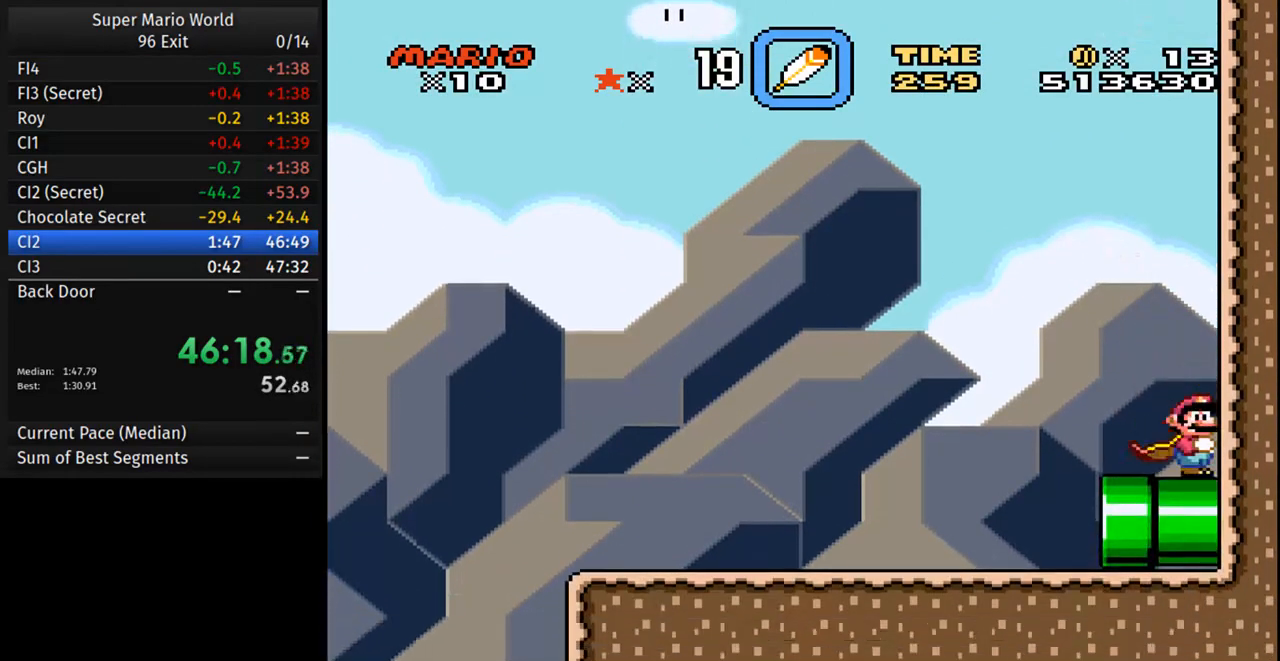
{"buttons": ["DPAD_LEFT"], "events": [[17, "Y", "up"], [67, "DPAD_LEFT", "down"], [83, "A", "down"], [267, "A", "up"]]}
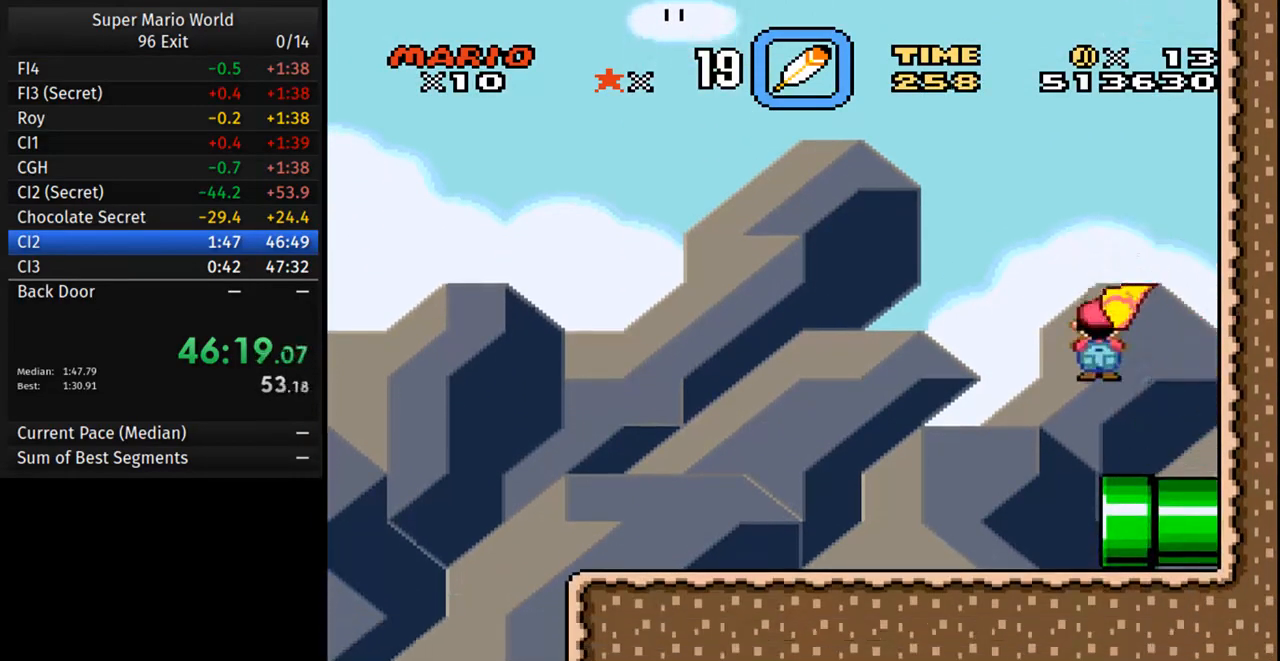
{"buttons": [], "events": [[133, "DPAD_LEFT", "up"], [183, "DPAD_RIGHT", "down"], [267, "DPAD_RIGHT", "up"]]}
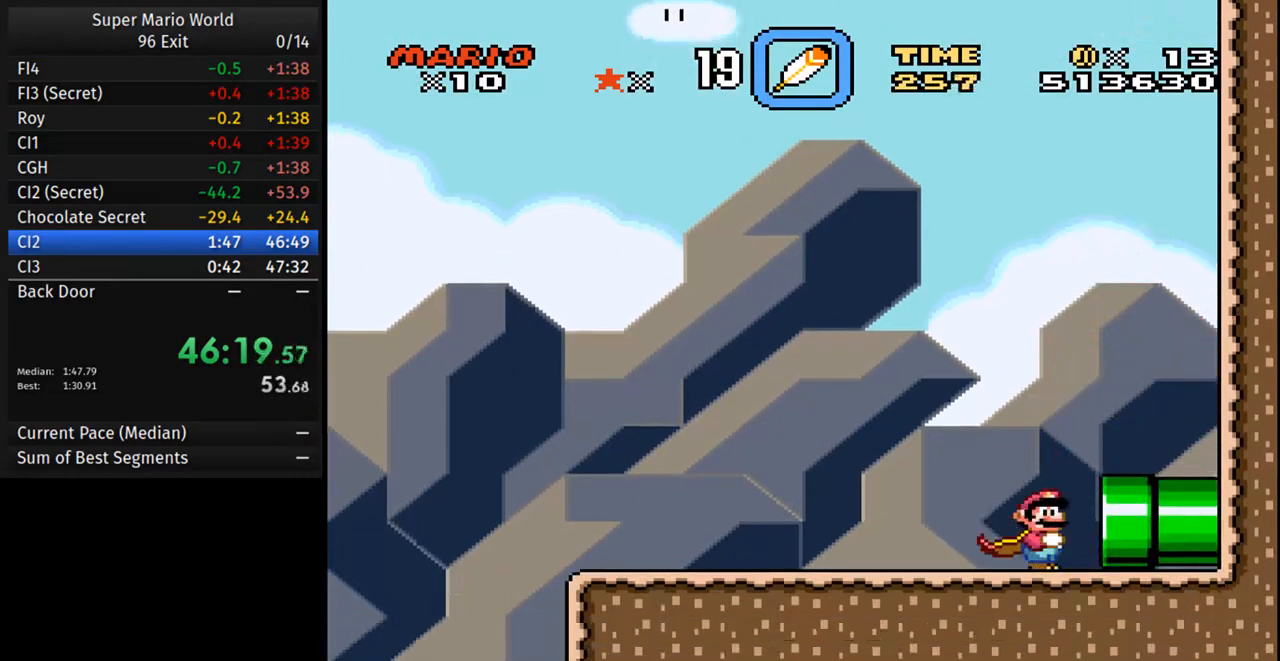
{"buttons": [], "events": []}
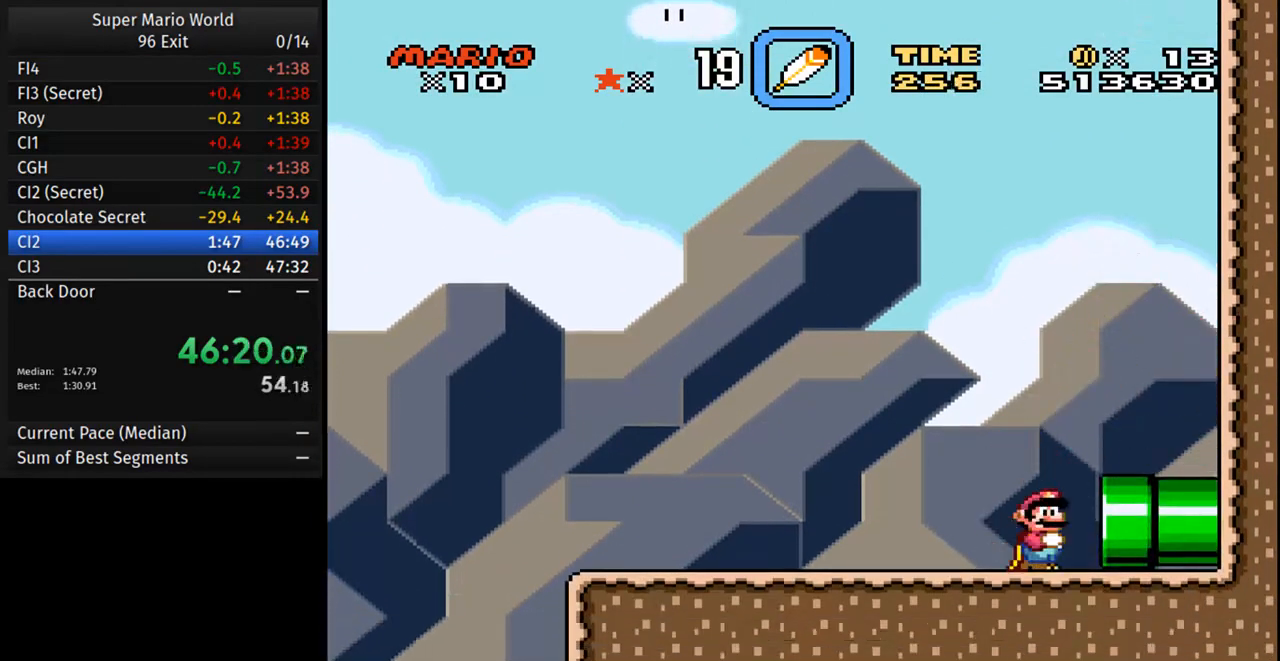
{"buttons": [], "events": []}
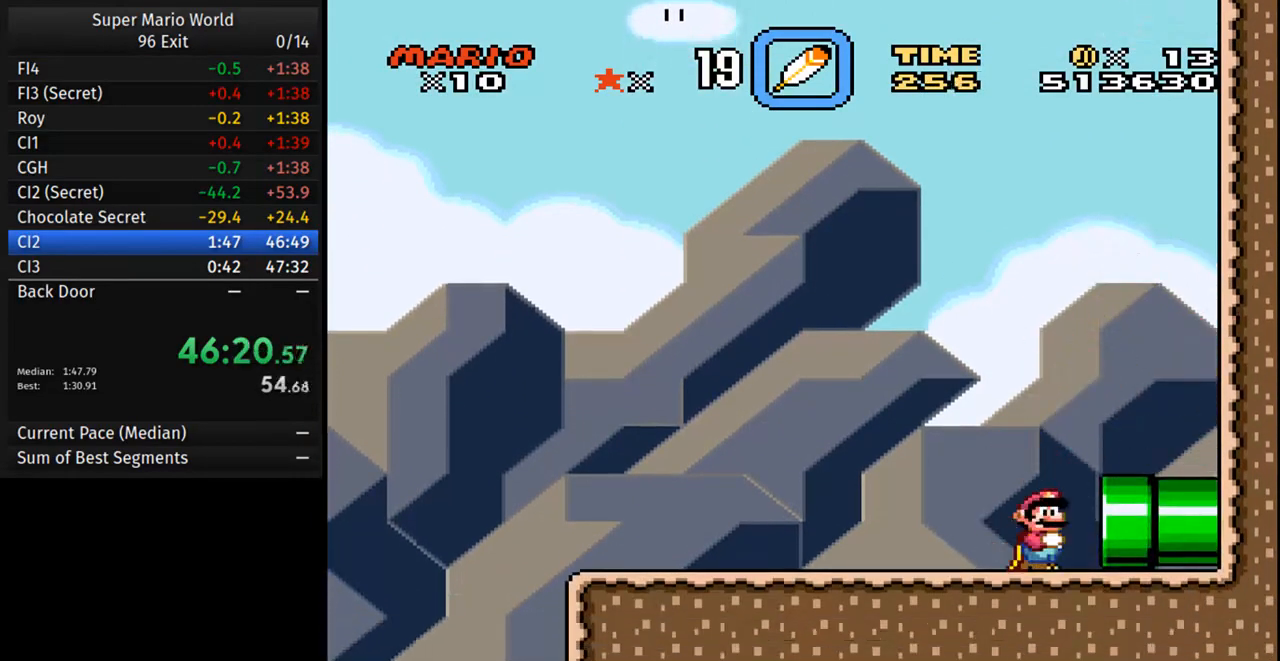
{"buttons": ["DPAD_DOWN"], "events": [[450, "DPAD_DOWN", "down"]]}
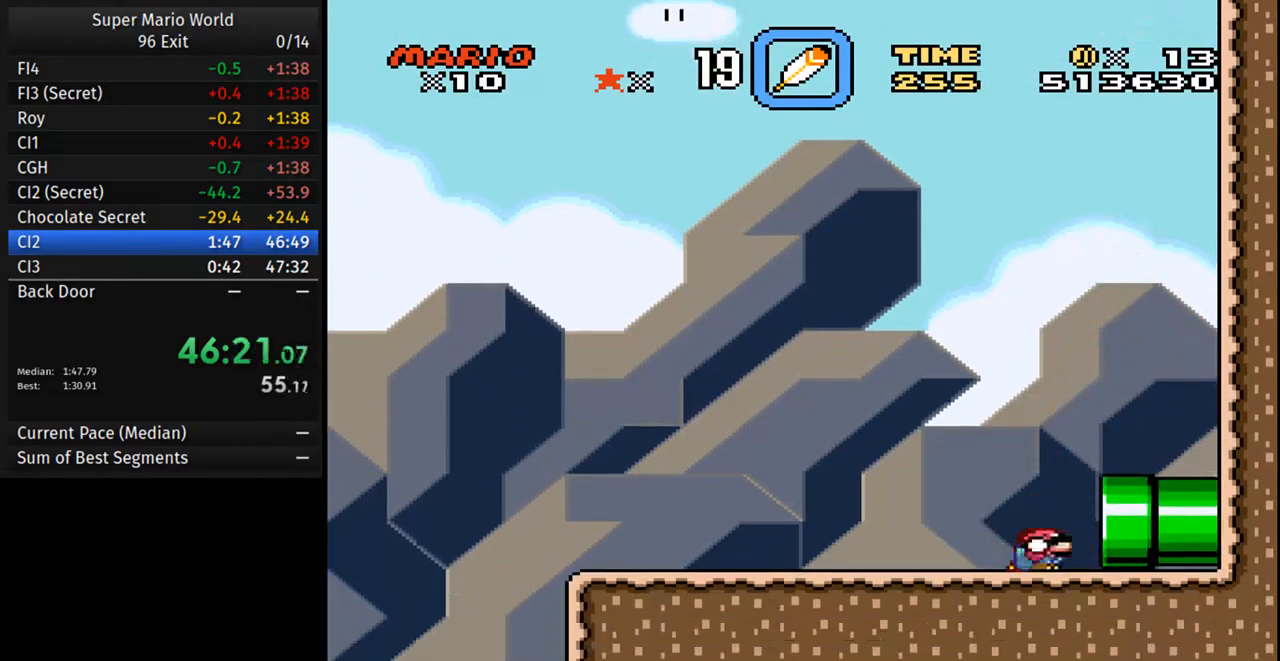
{"buttons": [], "events": [[17, "DPAD_DOWN", "up"], [283, "DPAD_DOWN", "down"], [367, "DPAD_DOWN", "up"]]}
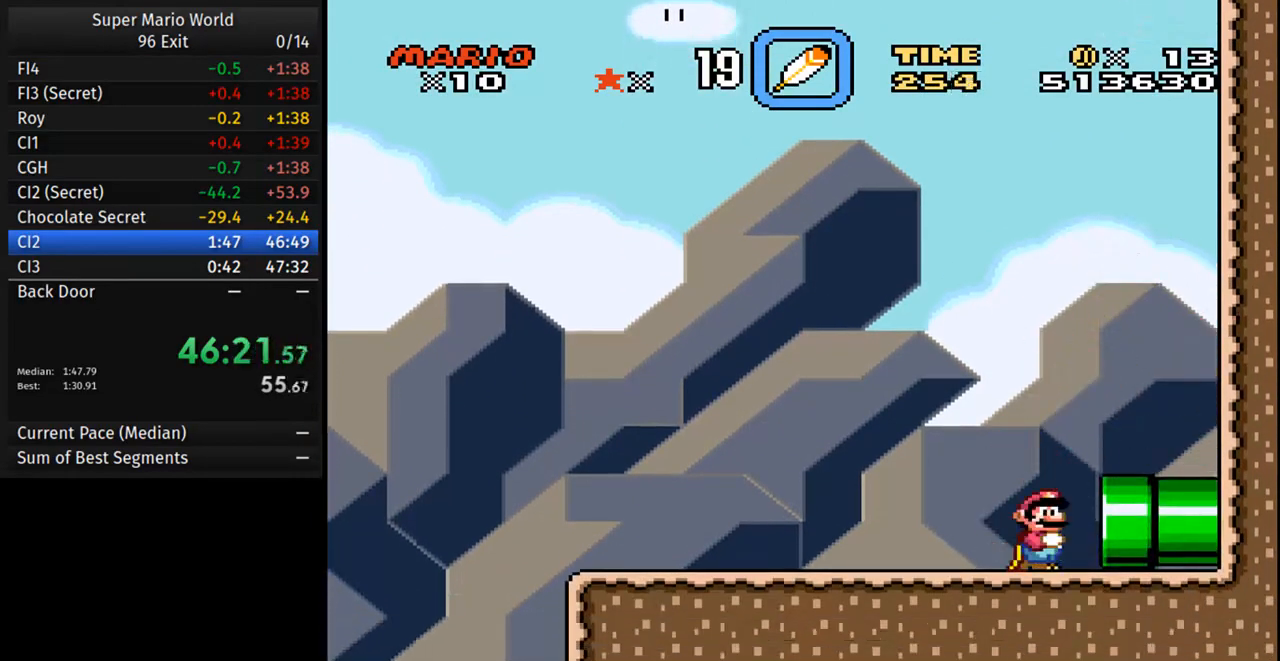
{"buttons": [], "events": [[133, "DPAD_DOWN", "down"], [200, "DPAD_DOWN", "up"]]}
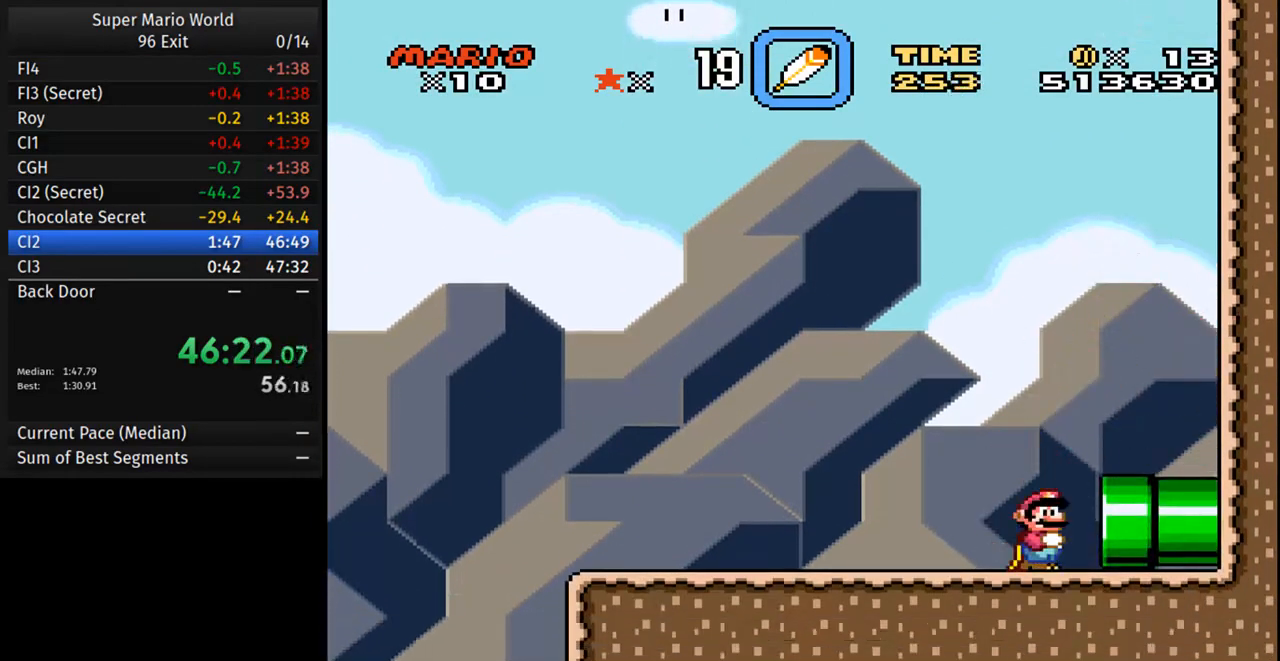
{"buttons": [], "events": [[67, "DPAD_DOWN", "down"], [117, "DPAD_DOWN", "up"]]}
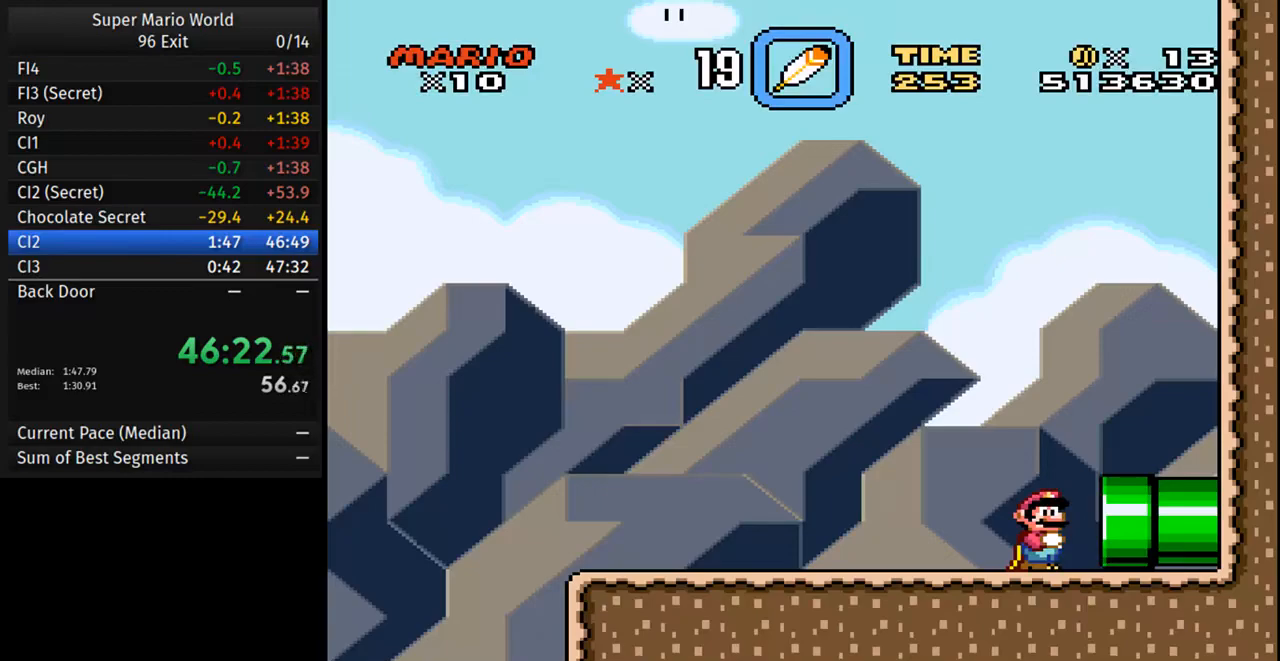
{"buttons": [], "events": [[400, "DPAD_DOWN", "down"], [483, "DPAD_DOWN", "up"]]}
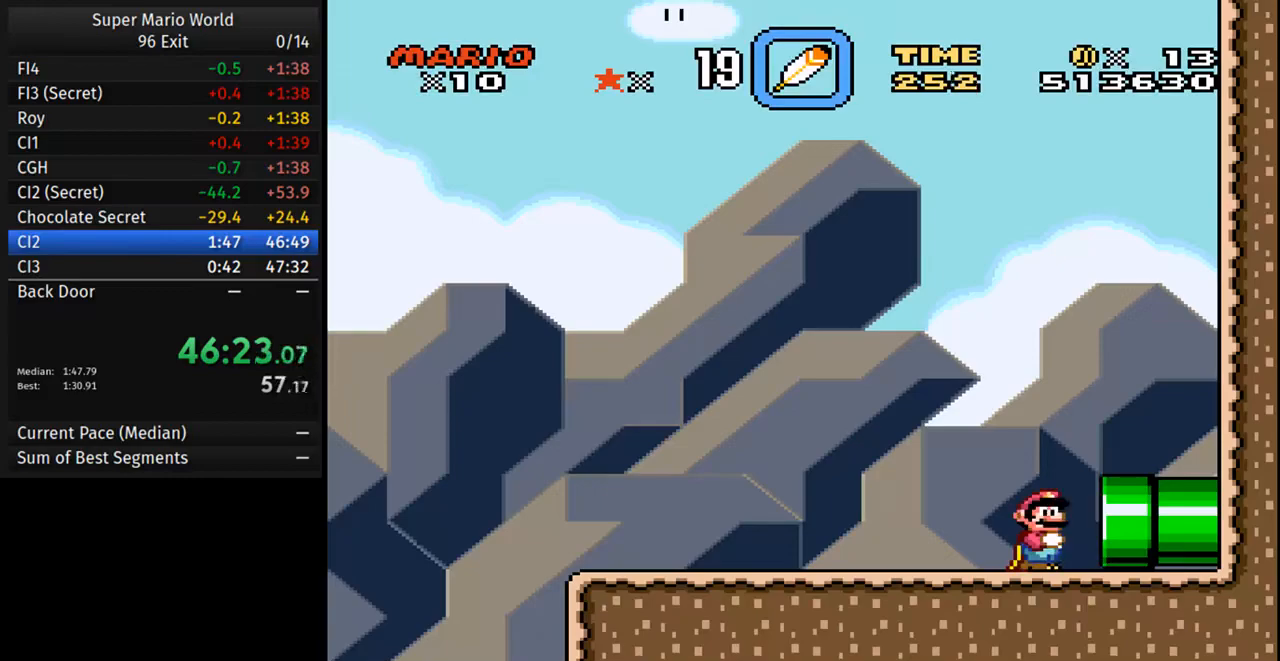
{"buttons": ["Y"], "events": [[150, "DPAD_DOWN", "down"], [250, "DPAD_DOWN", "up"], [333, "Y", "down"]]}
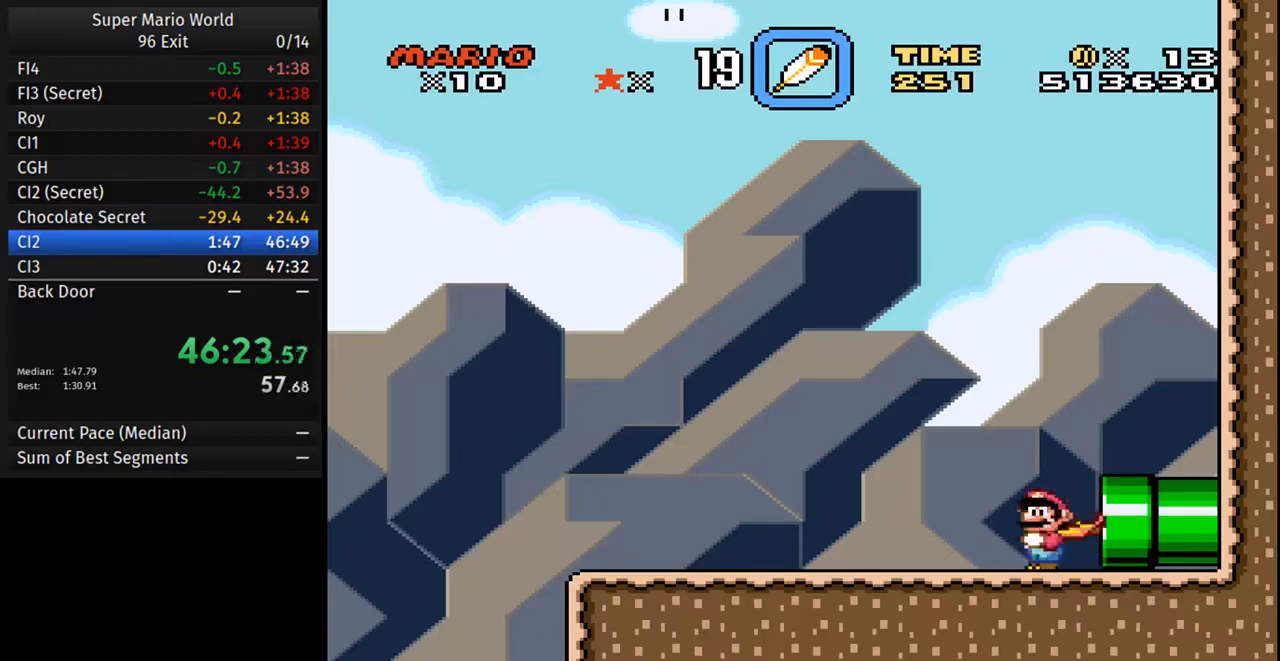
{"buttons": ["Y"], "events": []}
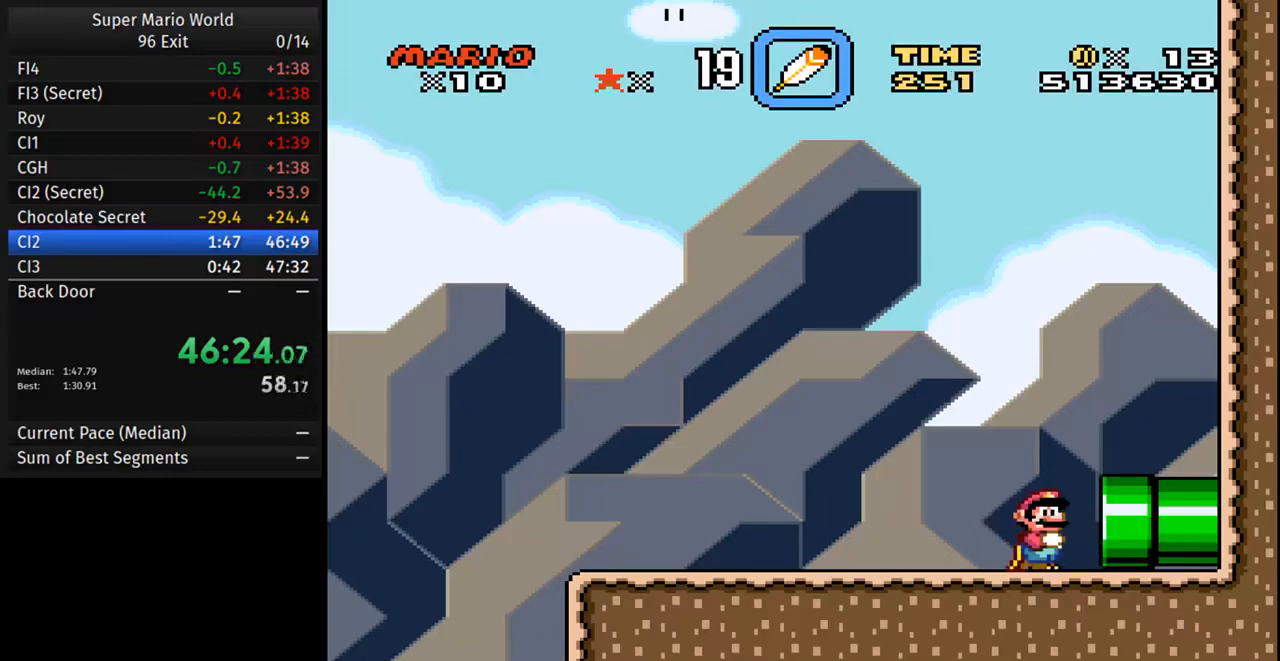
{"buttons": ["Y"], "events": []}
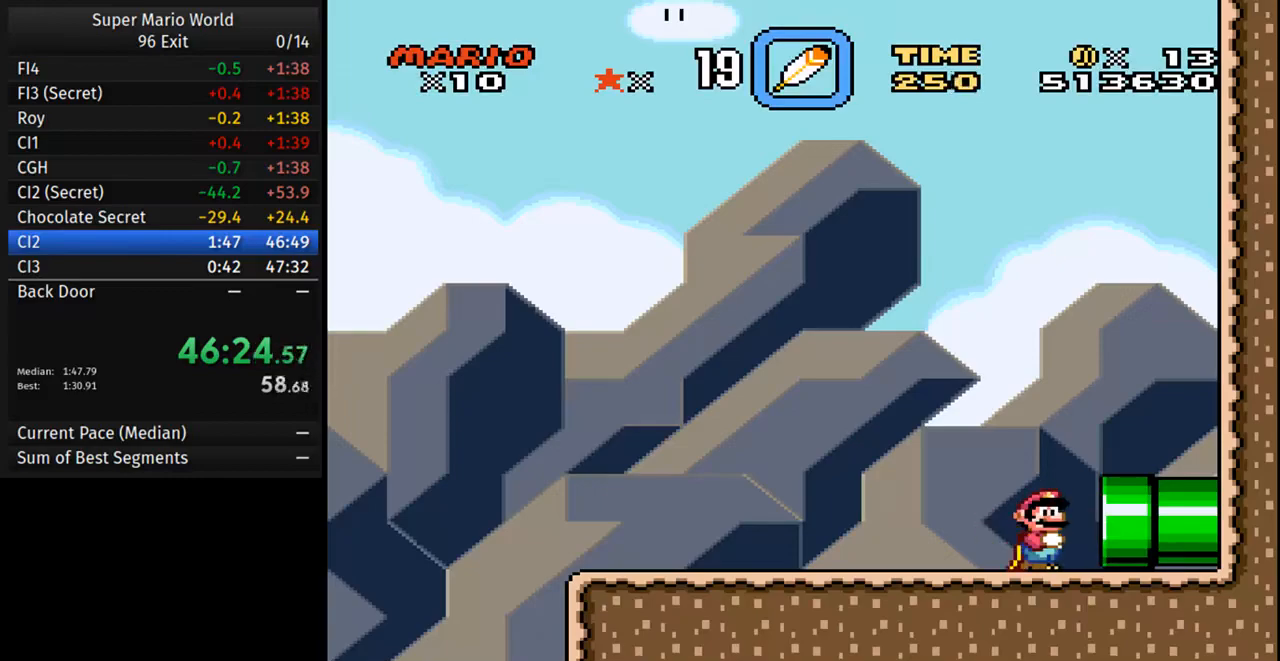
{"buttons": ["Y", "DPAD_RIGHT"], "events": [[367, "DPAD_RIGHT", "down"]]}
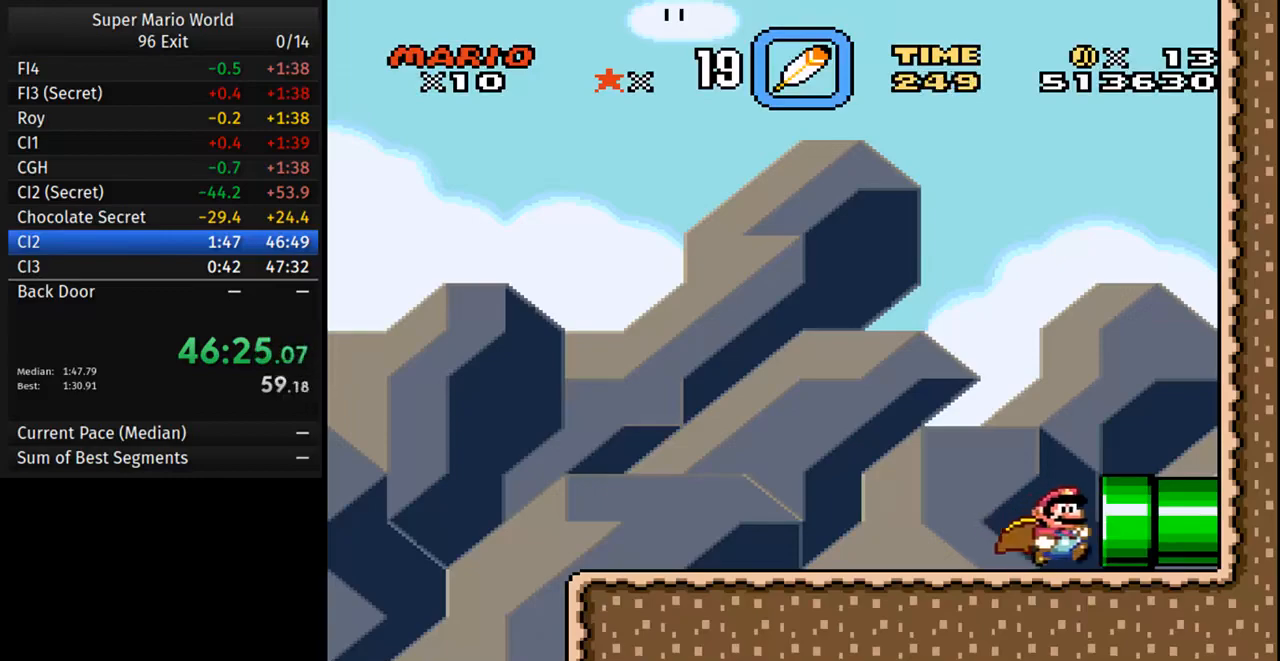
{"buttons": ["Y", "DPAD_RIGHT"], "events": []}
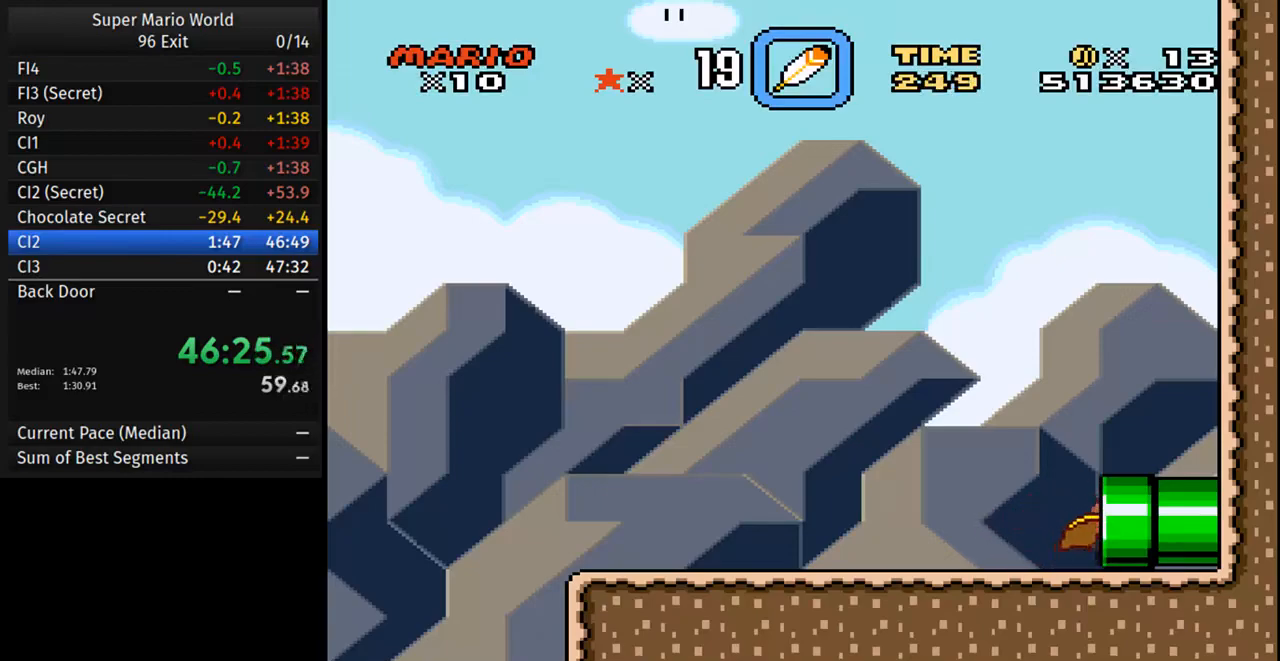
{"buttons": ["Y", "DPAD_RIGHT"], "events": []}
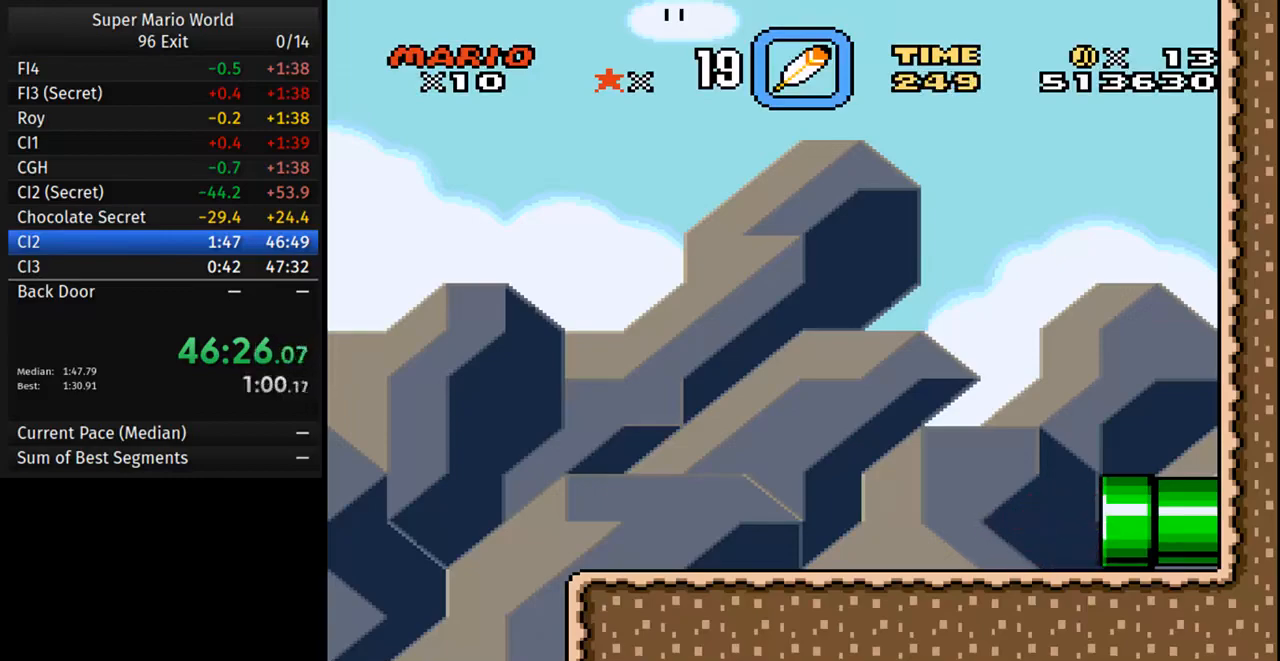
{"buttons": ["Y", "DPAD_RIGHT"], "events": []}
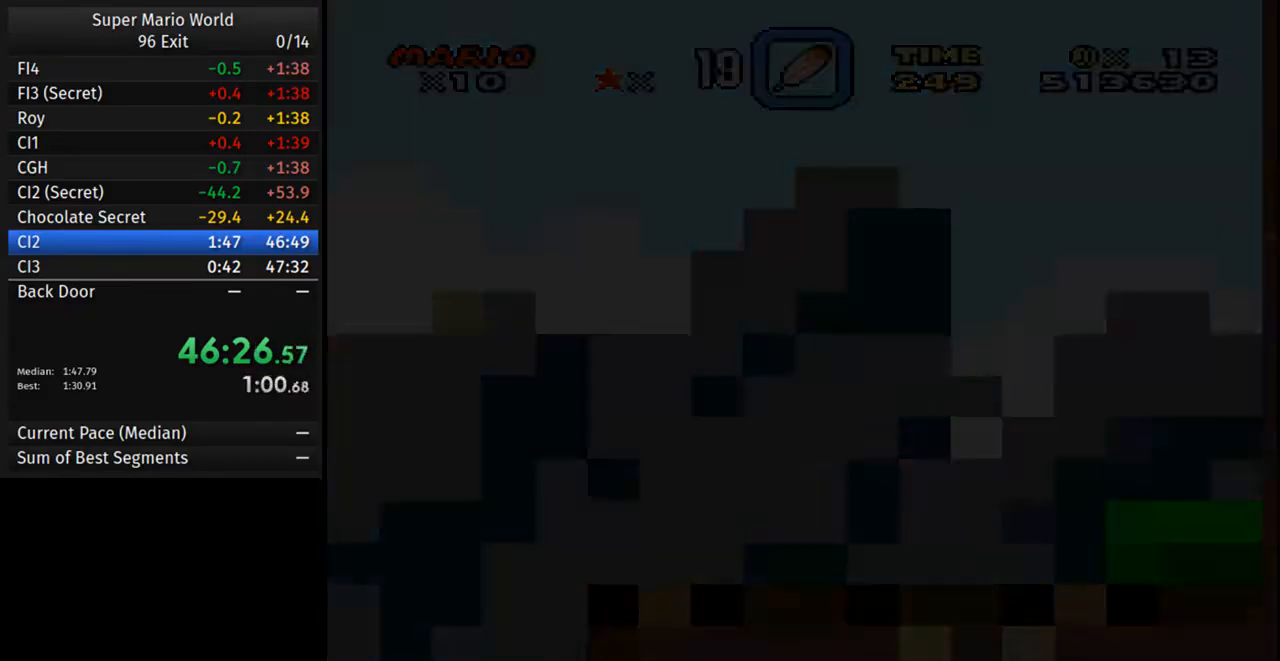
{"buttons": ["Y", "DPAD_RIGHT"], "events": []}
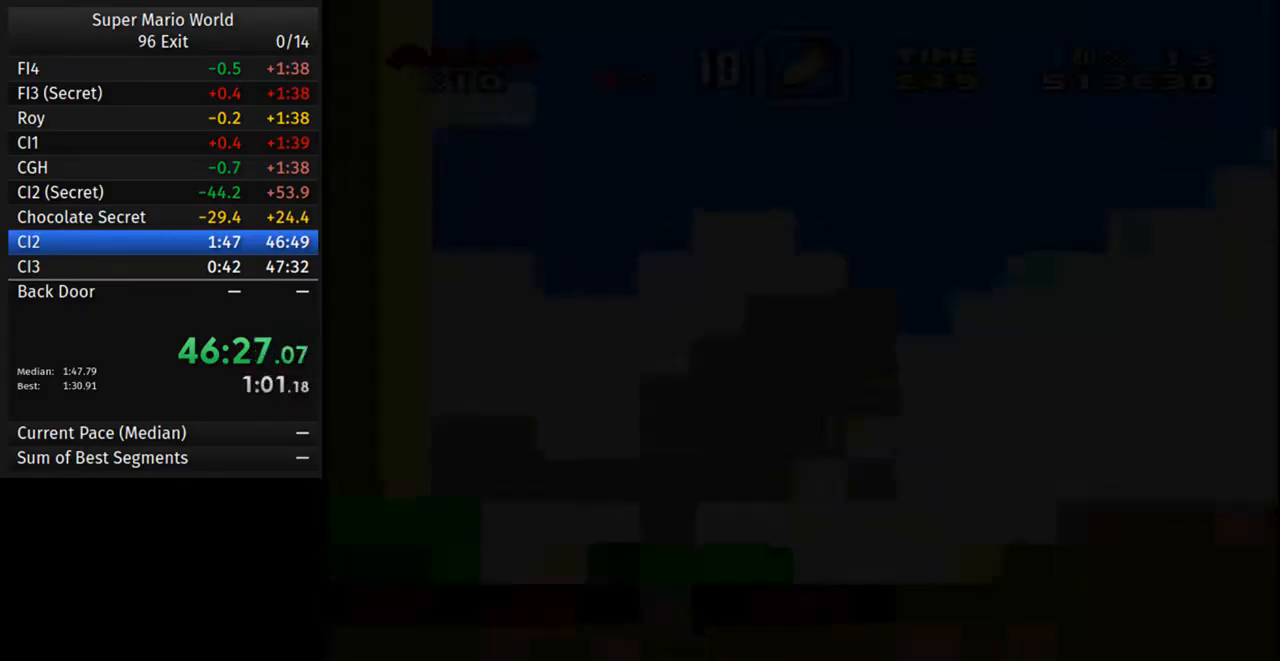
{"buttons": ["Y", "DPAD_RIGHT"], "events": []}
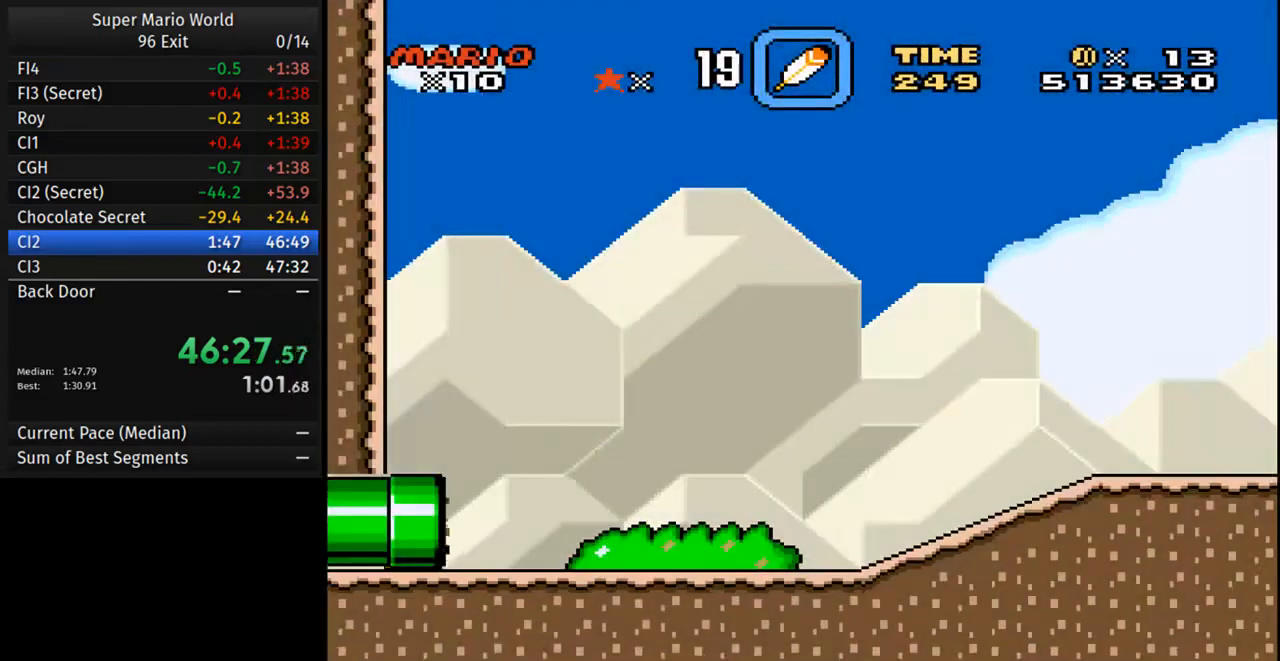
{"buttons": ["Y", "DPAD_RIGHT"], "events": []}
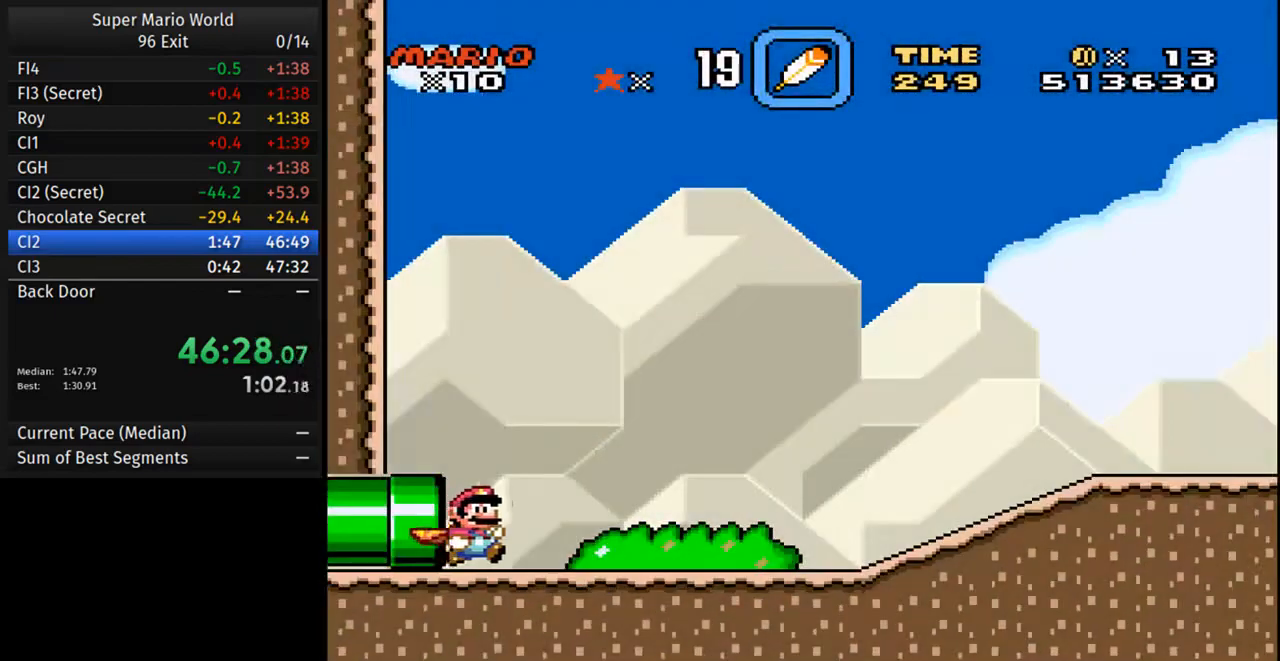
{"buttons": ["Y", "DPAD_RIGHT"], "events": []}
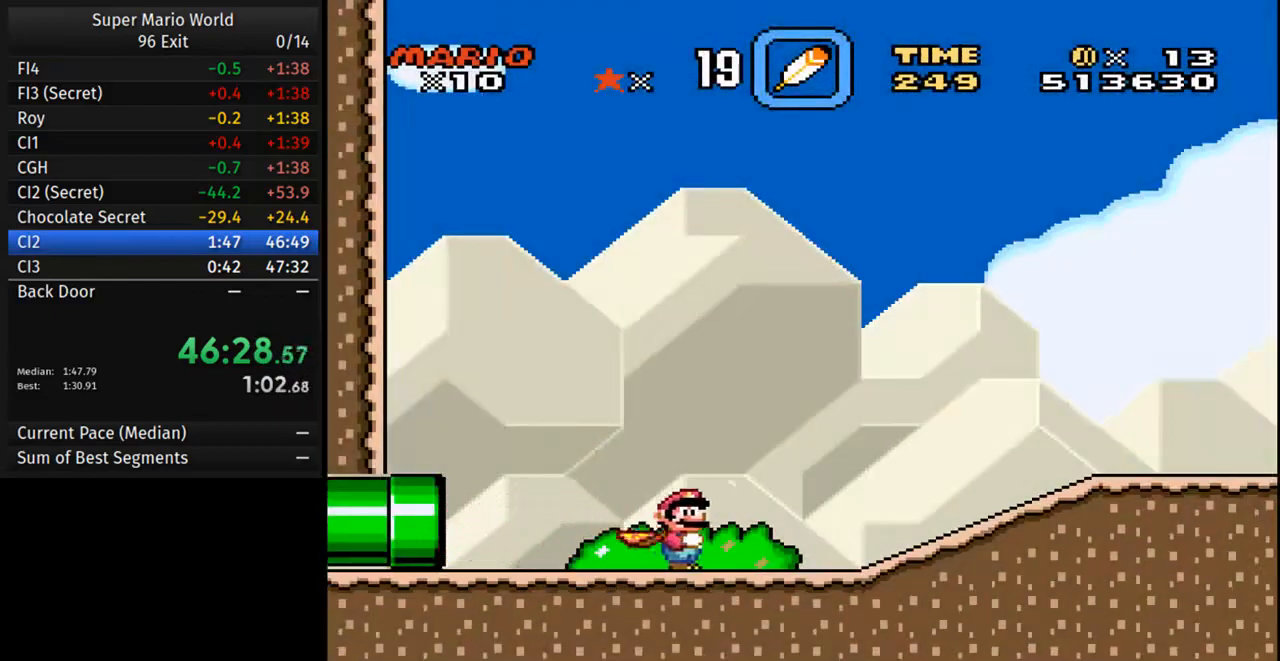
{"buttons": ["Y", "DPAD_RIGHT"], "events": []}